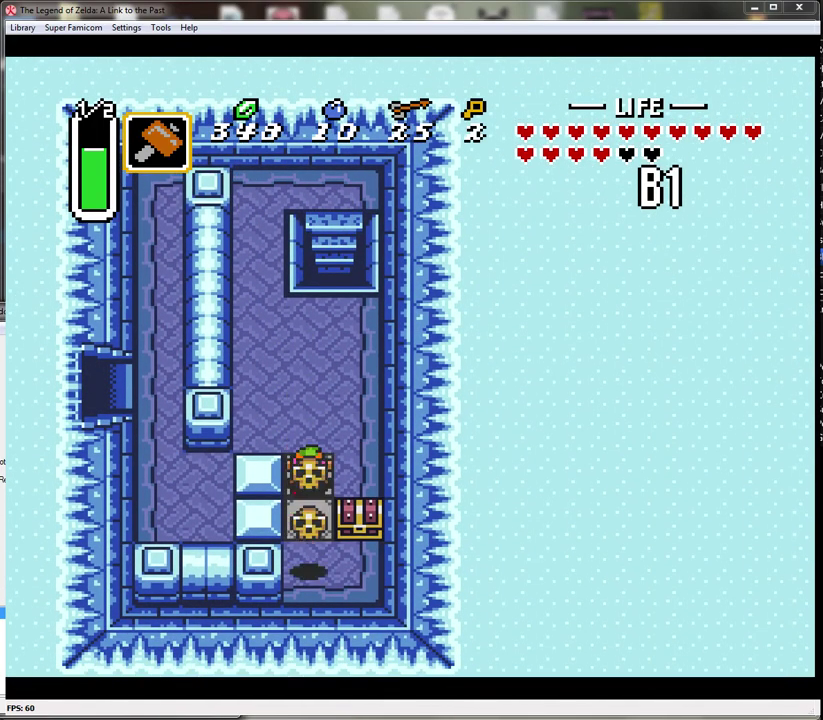
Gameplay with a controller (Nintendo layout); each line is a JSON object with the inputs held at the frame after it. "events" lists button and stick changes between this image and that frame as [ms after this image, input, new state], when the widget could be followed in between. Not read: L3 R3.
{"buttons": ["A", "DPAD_DOWN"], "events": [[117, "A", "up"], [450, "A", "down"]]}
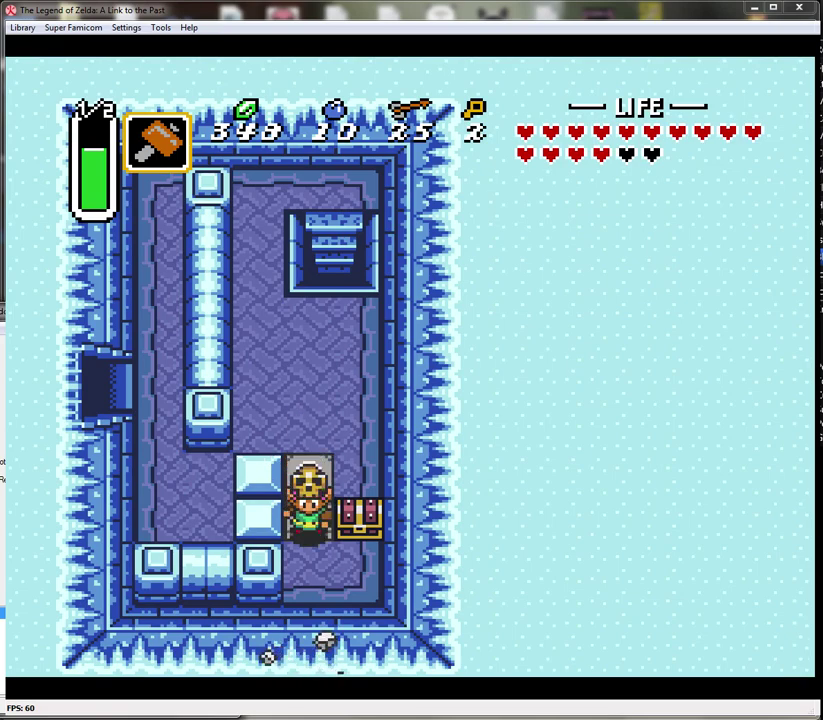
{"buttons": ["A", "DPAD_UP"], "events": [[50, "A", "up"], [217, "DPAD_RIGHT", "down"], [233, "DPAD_DOWN", "up"], [300, "DPAD_UP", "down"], [417, "DPAD_RIGHT", "up"], [500, "A", "down"]]}
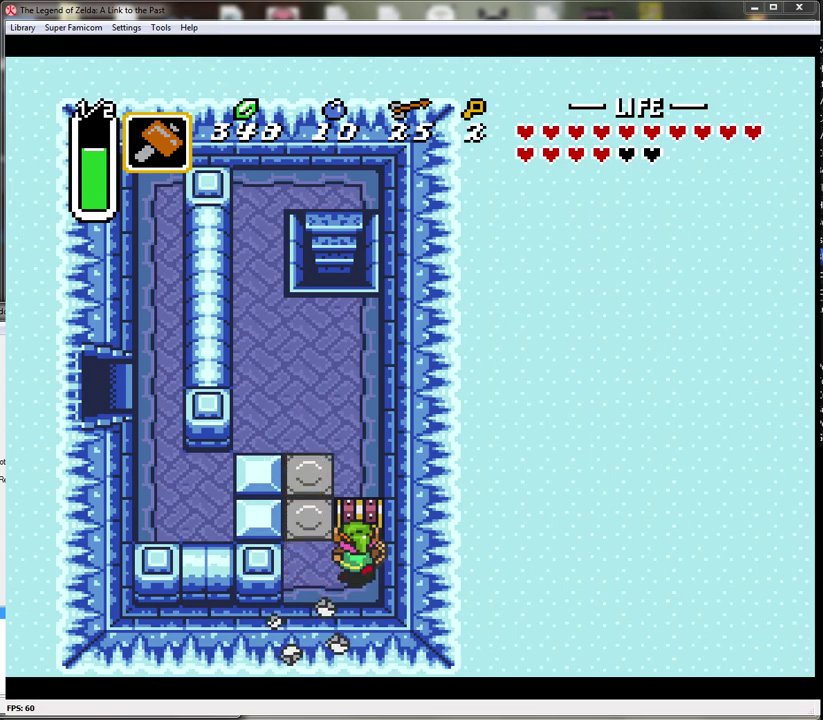
{"buttons": [], "events": [[117, "DPAD_UP", "up"], [300, "A", "up"]]}
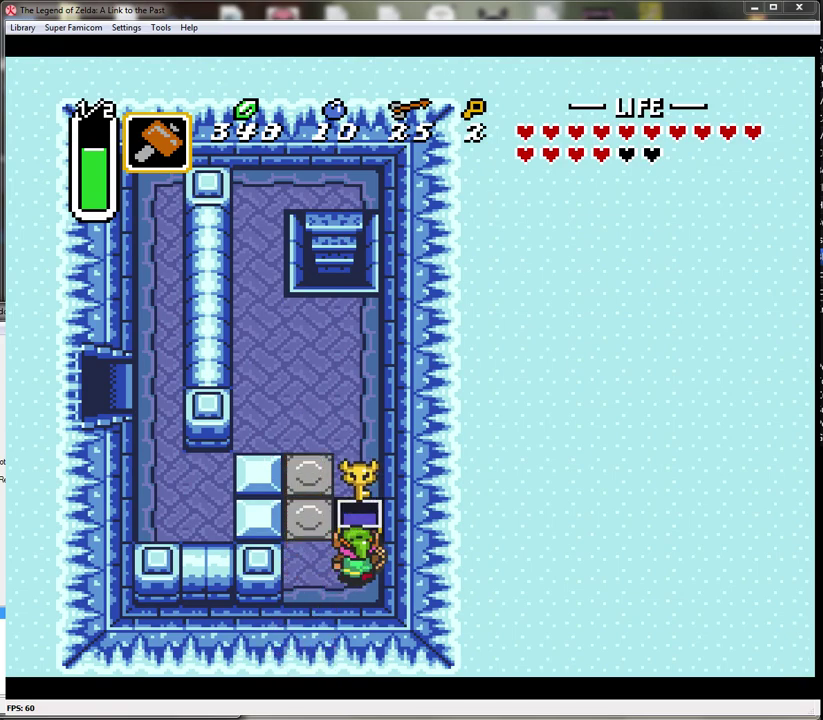
{"buttons": ["A"], "events": [[267, "A", "down"], [333, "A", "up"], [433, "A", "down"]]}
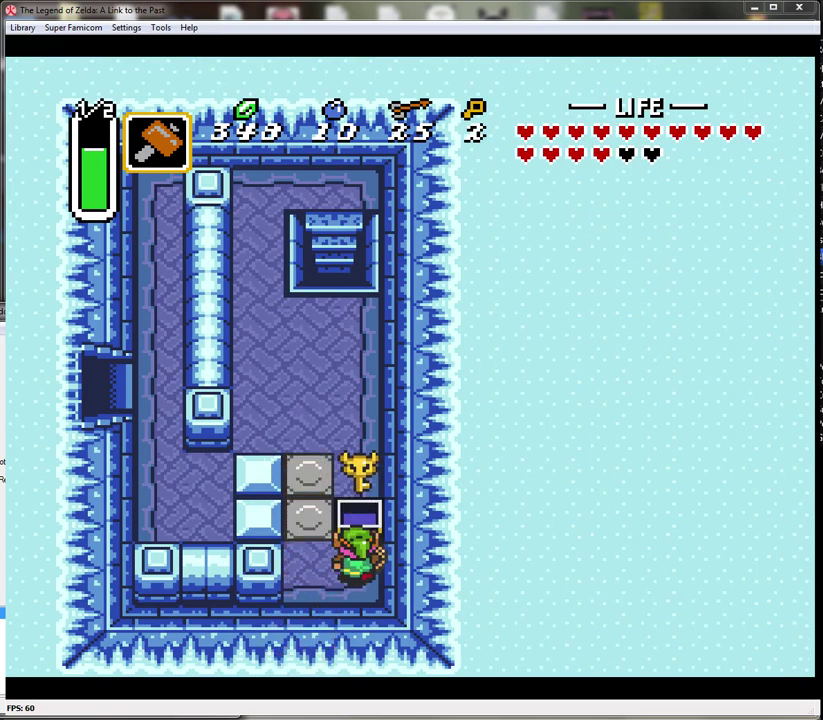
{"buttons": ["A"], "events": [[17, "A", "up"], [83, "A", "down"], [167, "A", "up"], [233, "A", "down"], [333, "A", "up"], [400, "A", "down"]]}
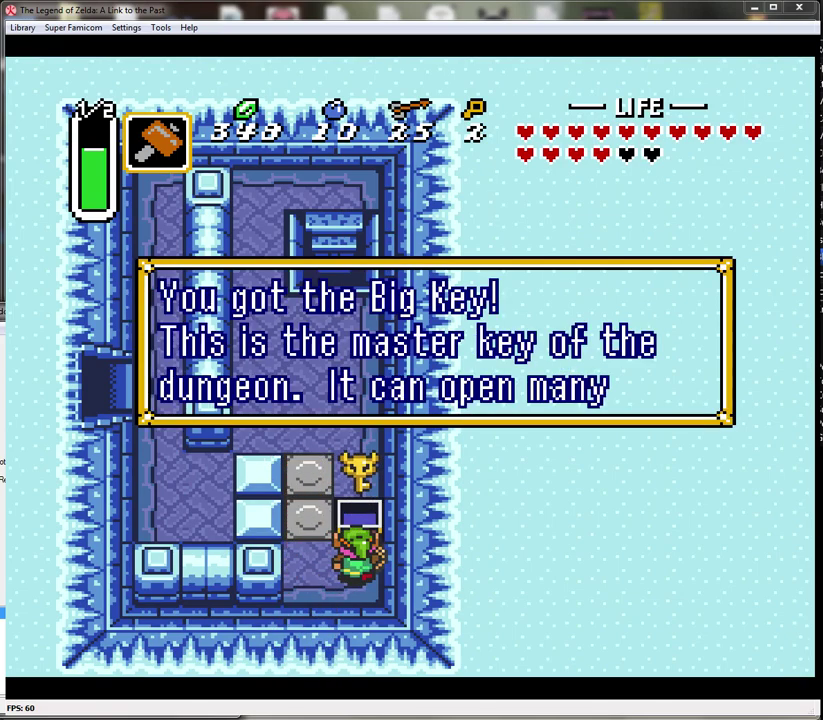
{"buttons": ["A"], "events": [[17, "A", "up"], [83, "A", "down"], [167, "A", "up"], [233, "A", "down"], [333, "A", "up"], [417, "A", "down"]]}
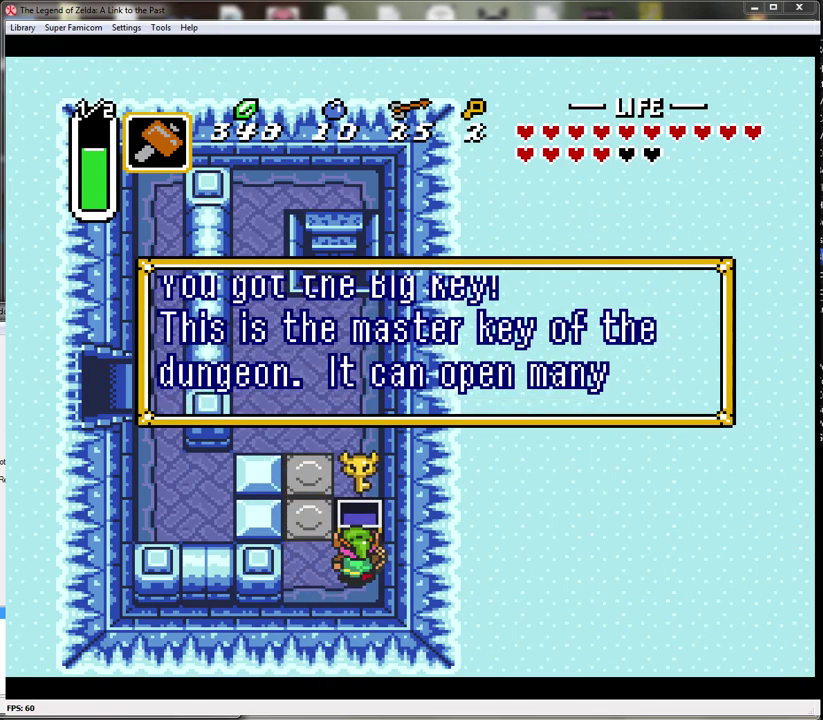
{"buttons": ["A"], "events": [[17, "A", "up"], [83, "A", "down"], [183, "A", "up"], [233, "A", "down"], [333, "A", "up"], [417, "A", "down"]]}
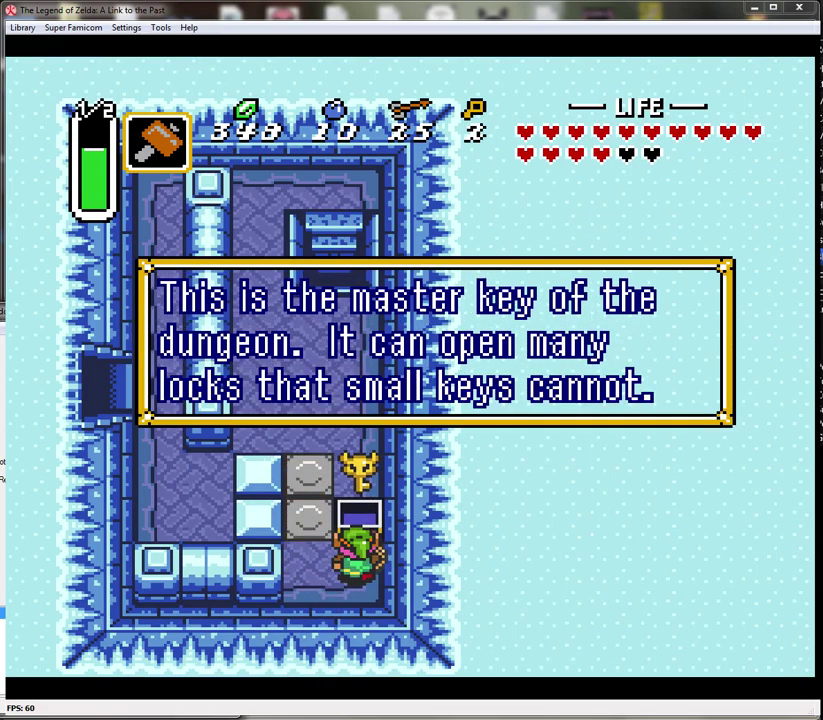
{"buttons": ["DPAD_LEFT"], "events": [[17, "A", "up"], [83, "A", "down"], [167, "A", "up"], [333, "DPAD_LEFT", "down"]]}
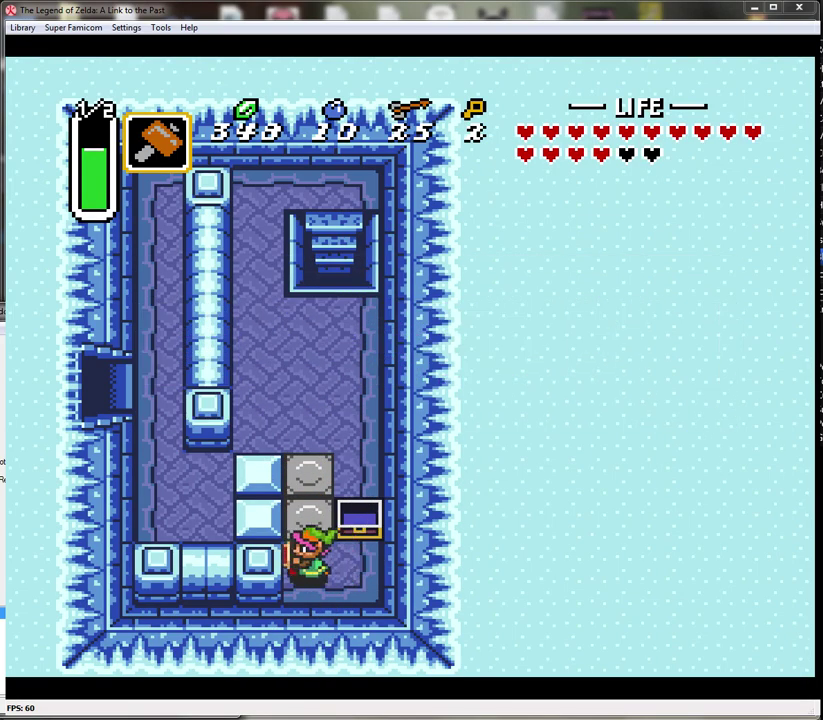
{"buttons": ["DPAD_UP"], "events": [[17, "DPAD_UP", "down"], [83, "DPAD_LEFT", "up"]]}
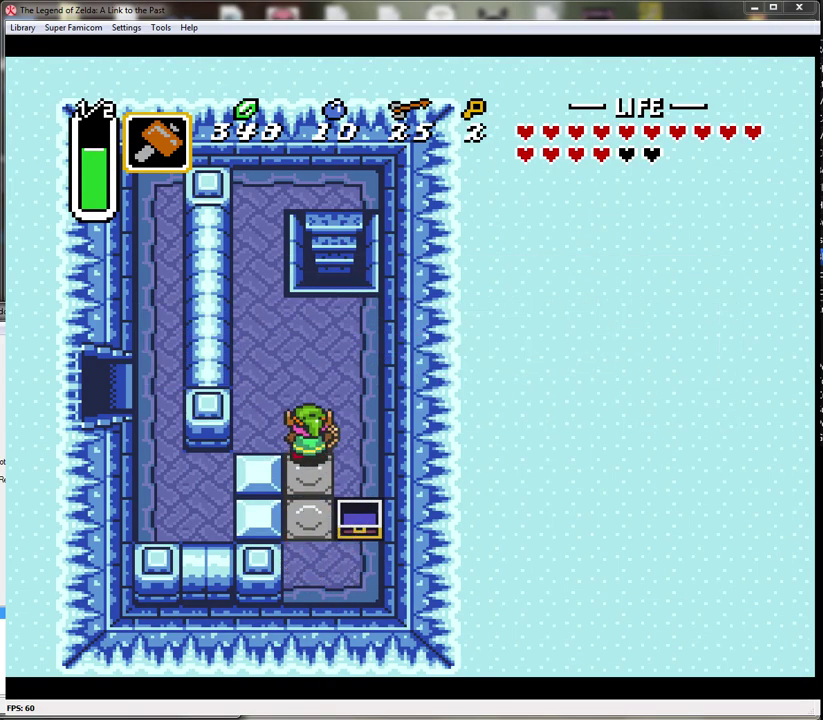
{"buttons": ["DPAD_UP"], "events": [[17, "DPAD_LEFT", "down"], [350, "DPAD_LEFT", "up"]]}
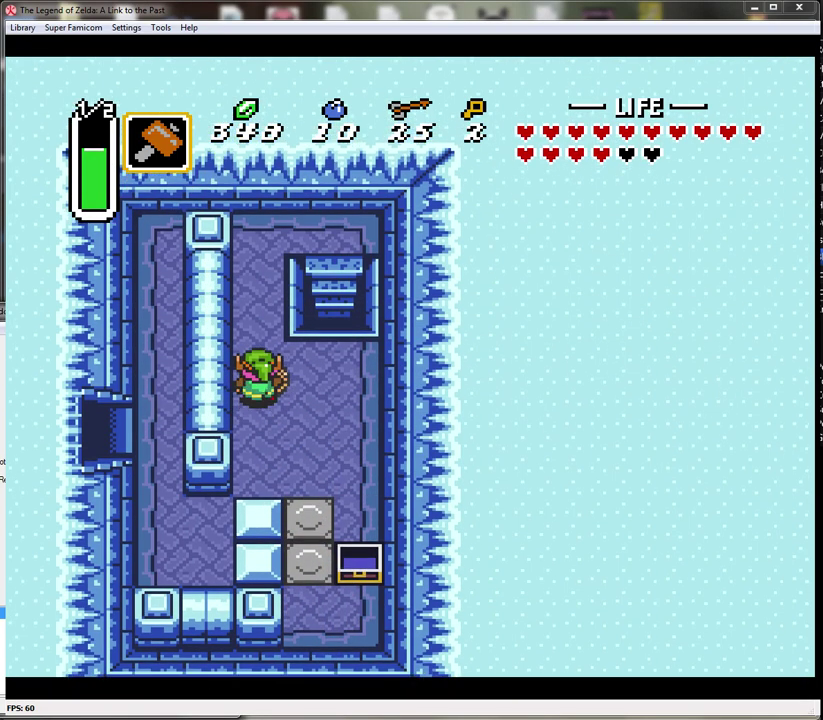
{"buttons": ["DPAD_UP"], "events": []}
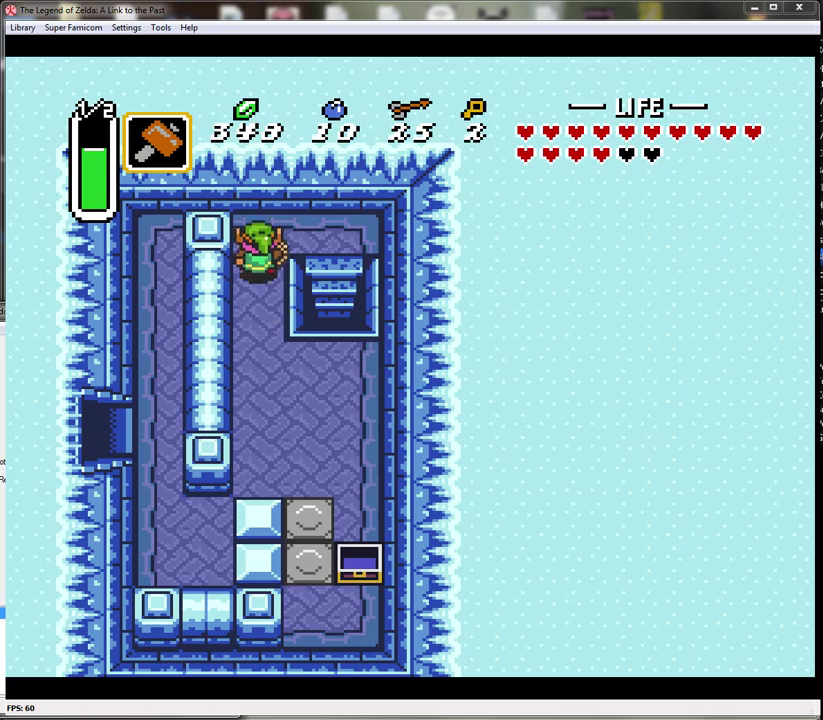
{"buttons": ["DPAD_DOWN"], "events": [[17, "DPAD_RIGHT", "down"], [167, "DPAD_UP", "up"], [317, "DPAD_DOWN", "down"], [383, "DPAD_RIGHT", "up"]]}
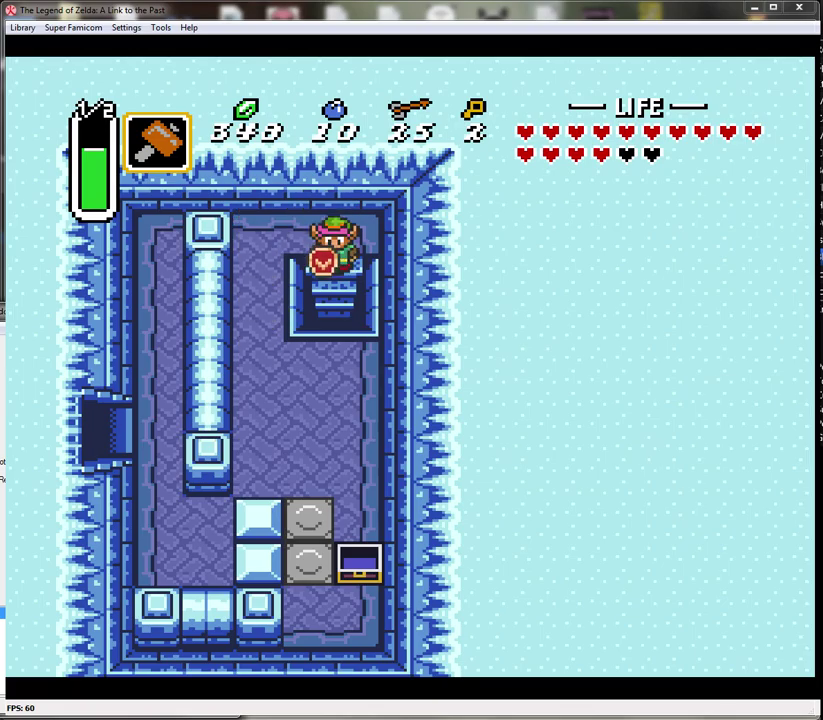
{"buttons": ["DPAD_DOWN"], "events": []}
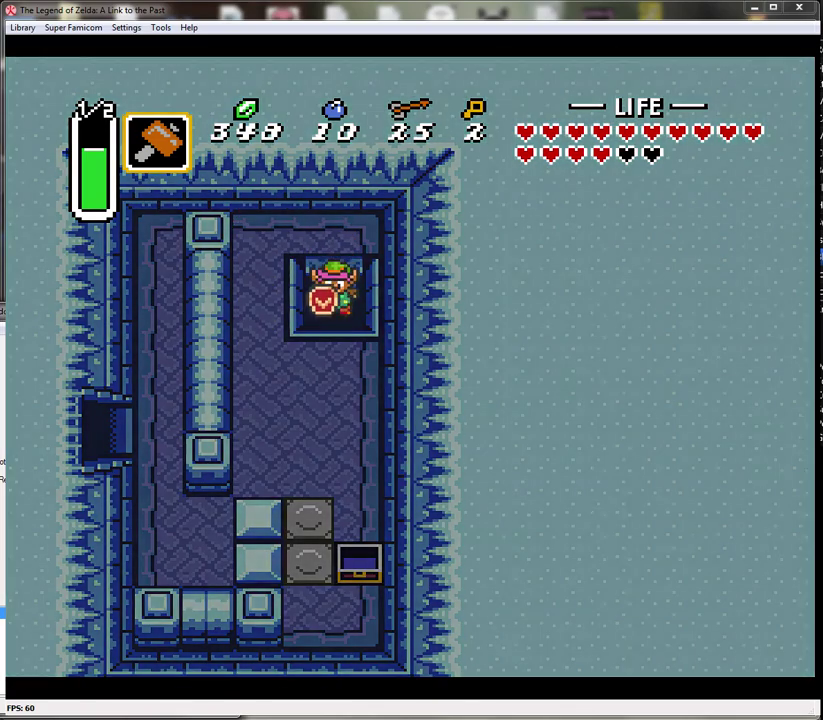
{"buttons": [], "events": [[17, "DPAD_DOWN", "up"]]}
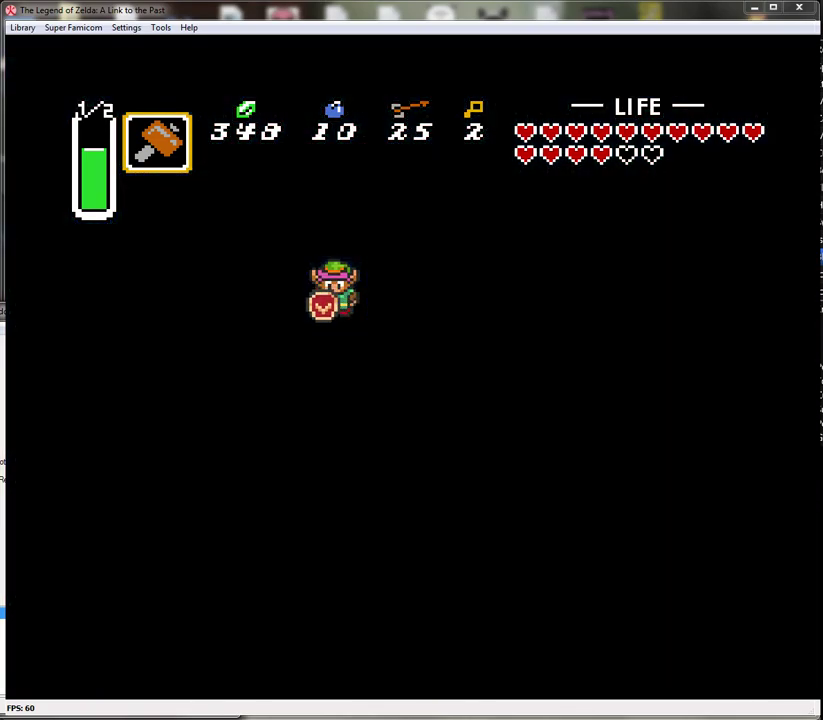
{"buttons": [], "events": []}
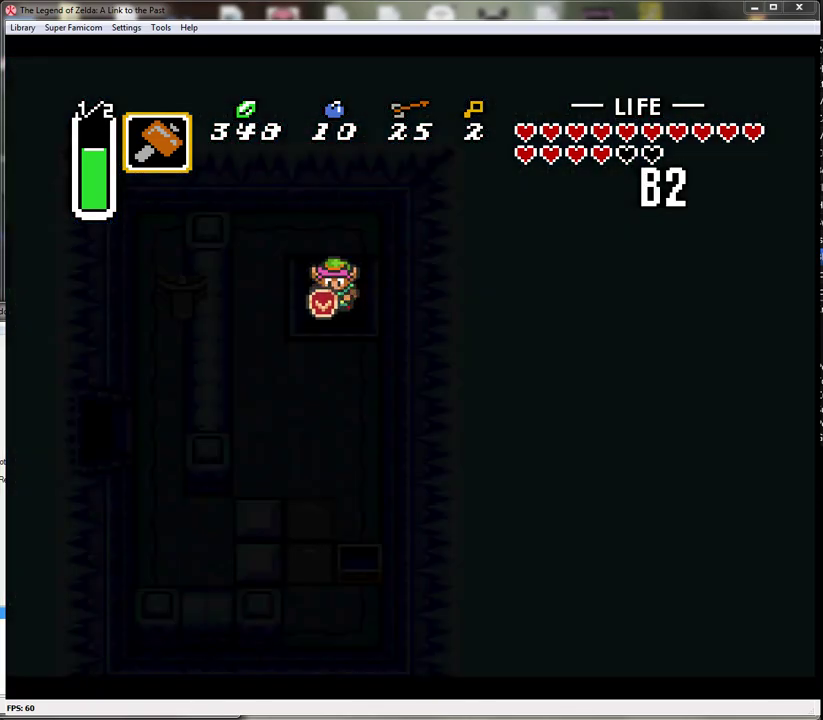
{"buttons": ["DPAD_DOWN"], "events": [[200, "DPAD_DOWN", "down"]]}
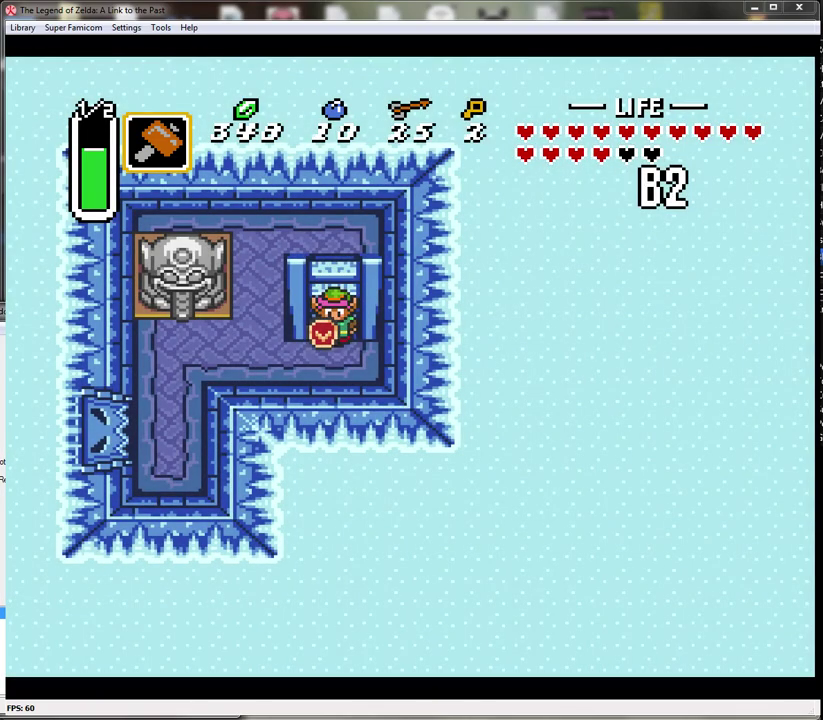
{"buttons": ["DPAD_LEFT"], "events": [[233, "DPAD_LEFT", "down"], [283, "DPAD_DOWN", "up"]]}
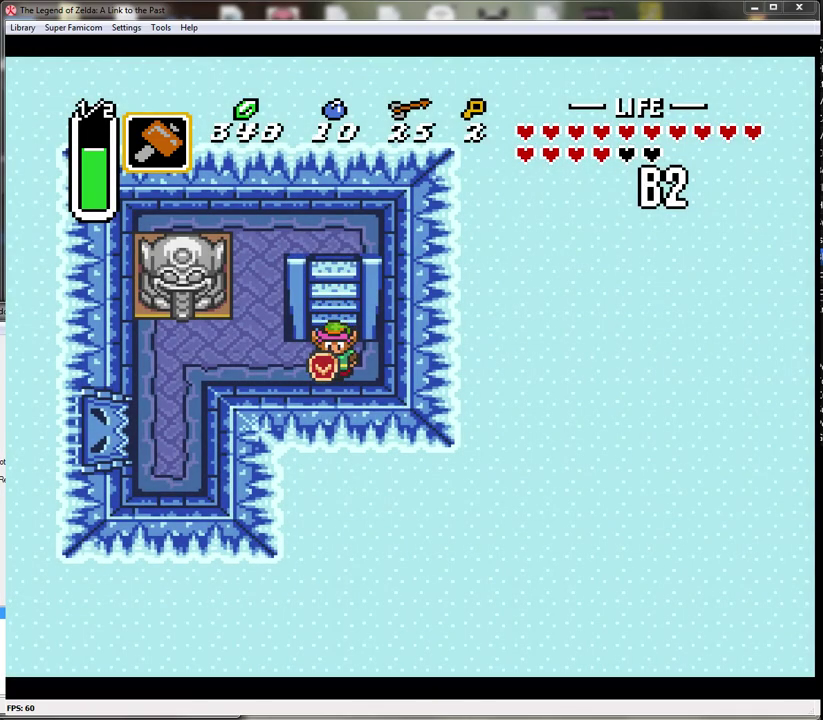
{"buttons": ["DPAD_LEFT"], "events": []}
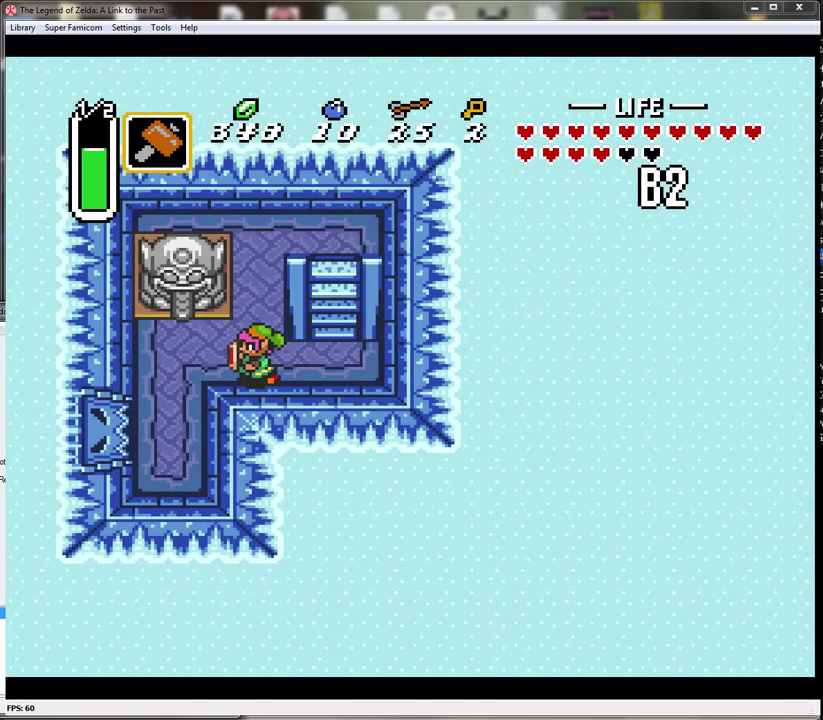
{"buttons": ["A"], "events": [[167, "DPAD_UP", "down"], [283, "DPAD_LEFT", "up"], [350, "A", "down"], [417, "DPAD_UP", "up"]]}
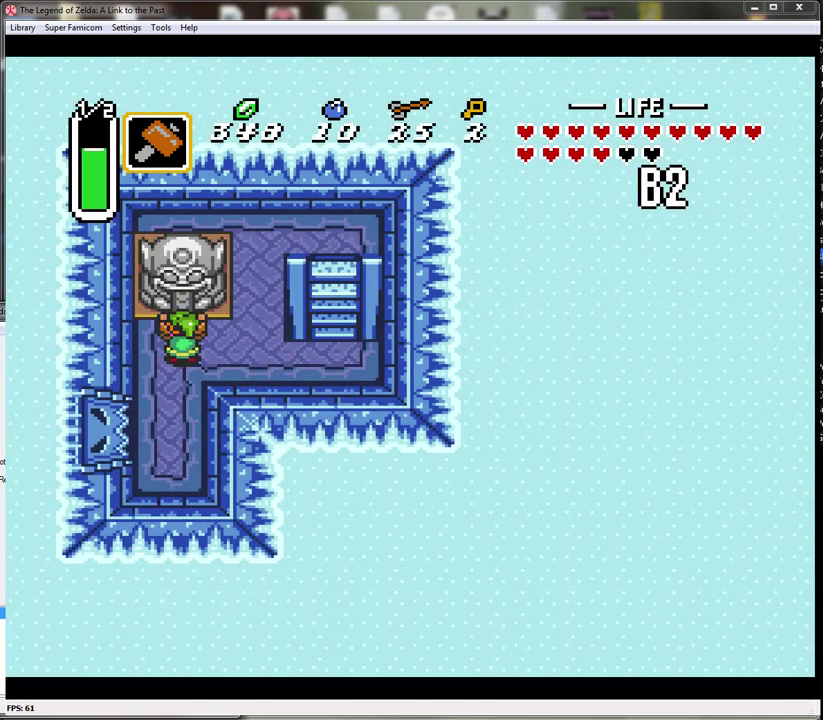
{"buttons": ["A", "DPAD_DOWN"], "events": [[33, "DPAD_DOWN", "down"]]}
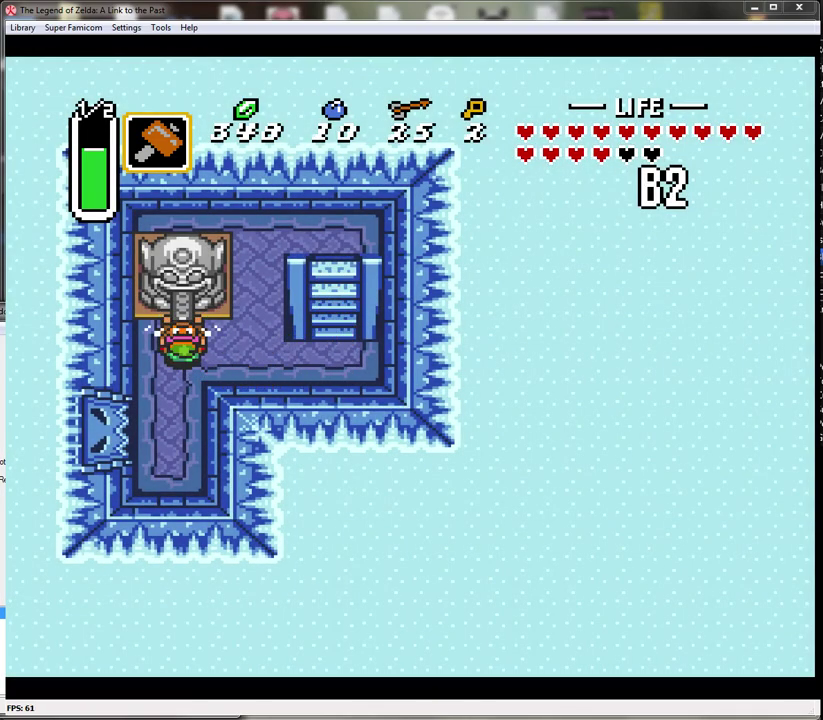
{"buttons": ["A", "DPAD_DOWN"], "events": []}
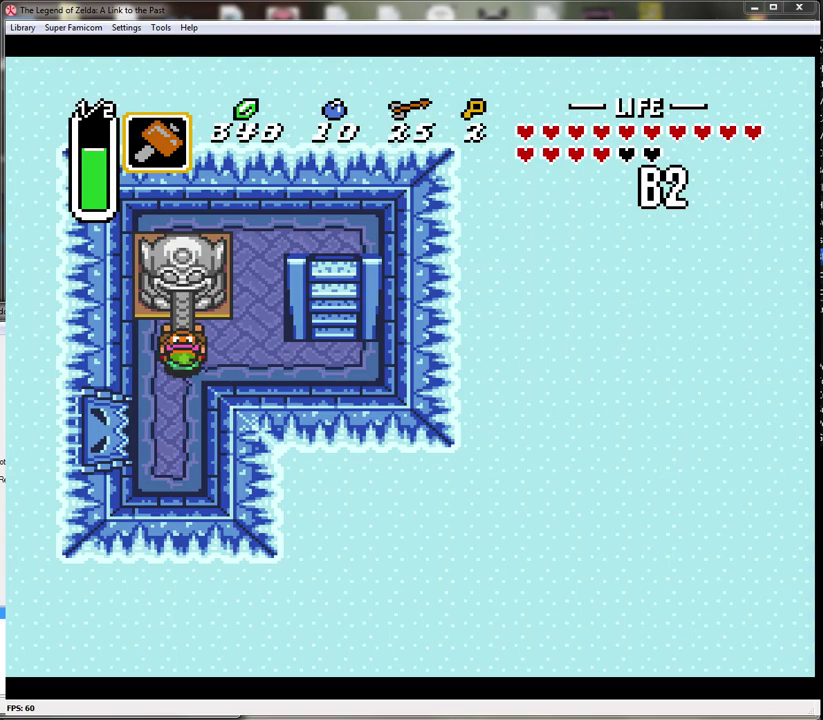
{"buttons": ["DPAD_DOWN"], "events": [[133, "A", "up"]]}
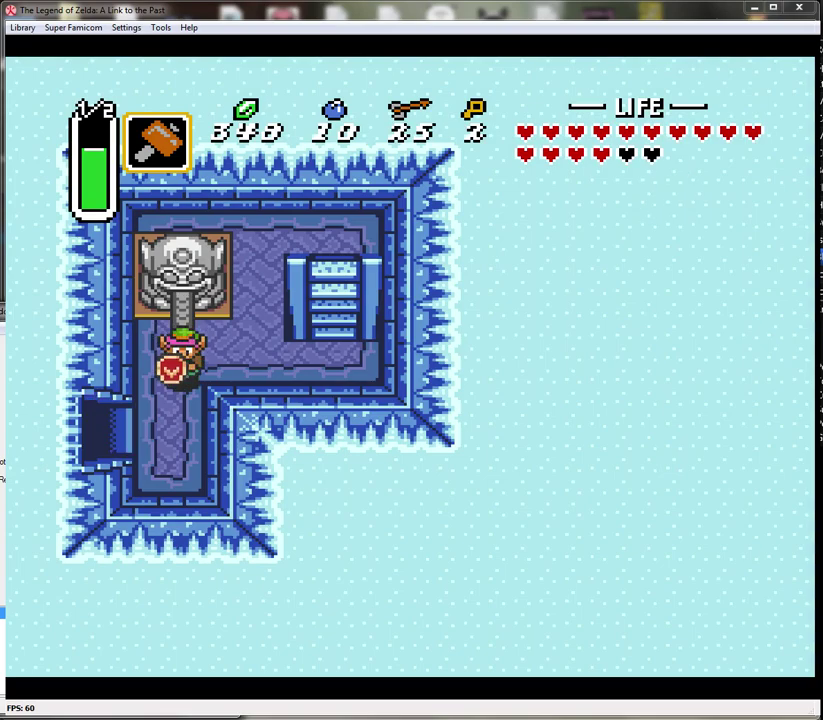
{"buttons": ["DPAD_LEFT"], "events": [[217, "DPAD_LEFT", "down"], [300, "DPAD_DOWN", "up"]]}
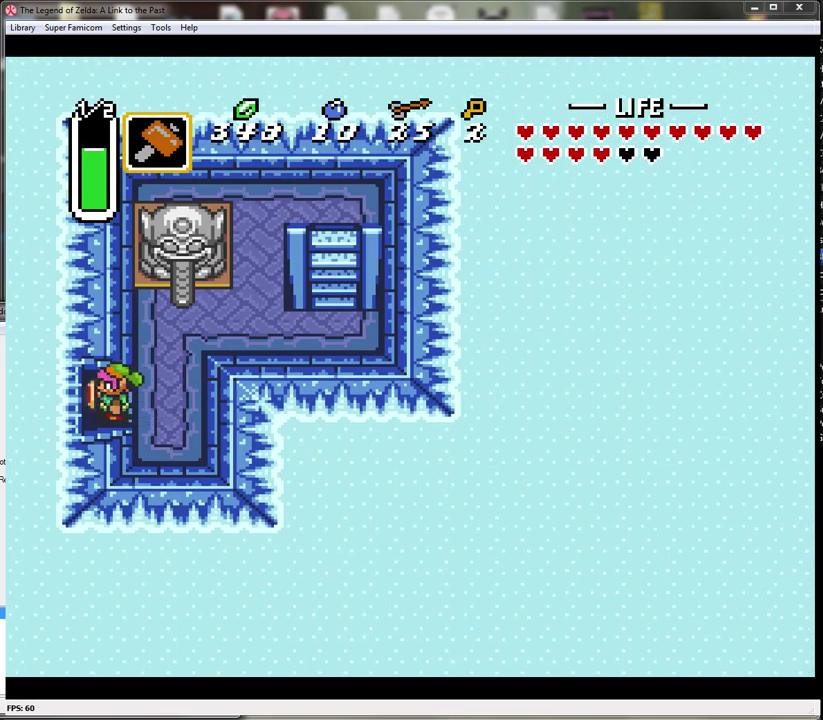
{"buttons": ["DPAD_LEFT"], "events": []}
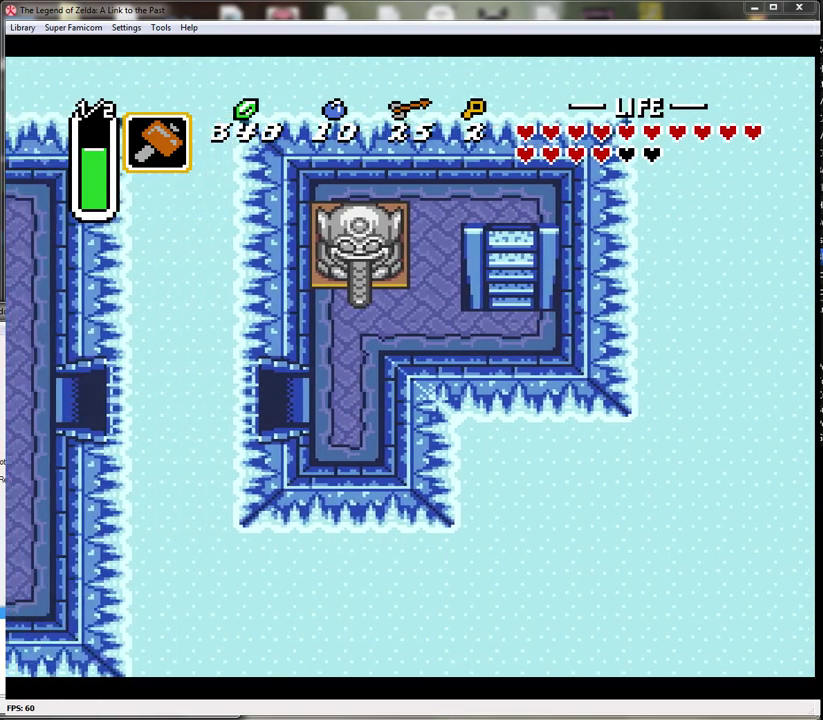
{"buttons": [], "events": [[183, "DPAD_LEFT", "up"]]}
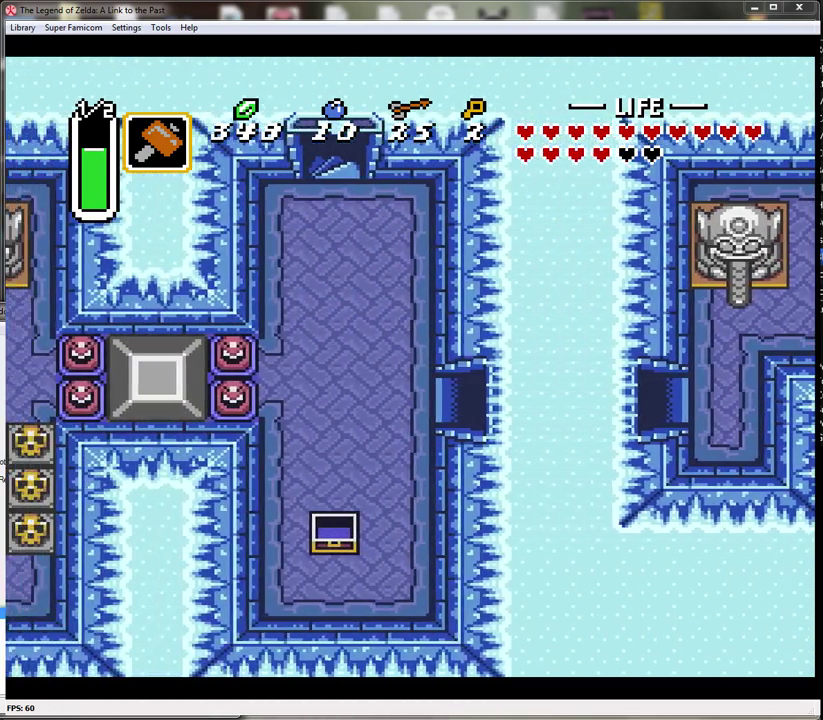
{"buttons": ["DPAD_LEFT"], "events": [[33, "DPAD_LEFT", "down"]]}
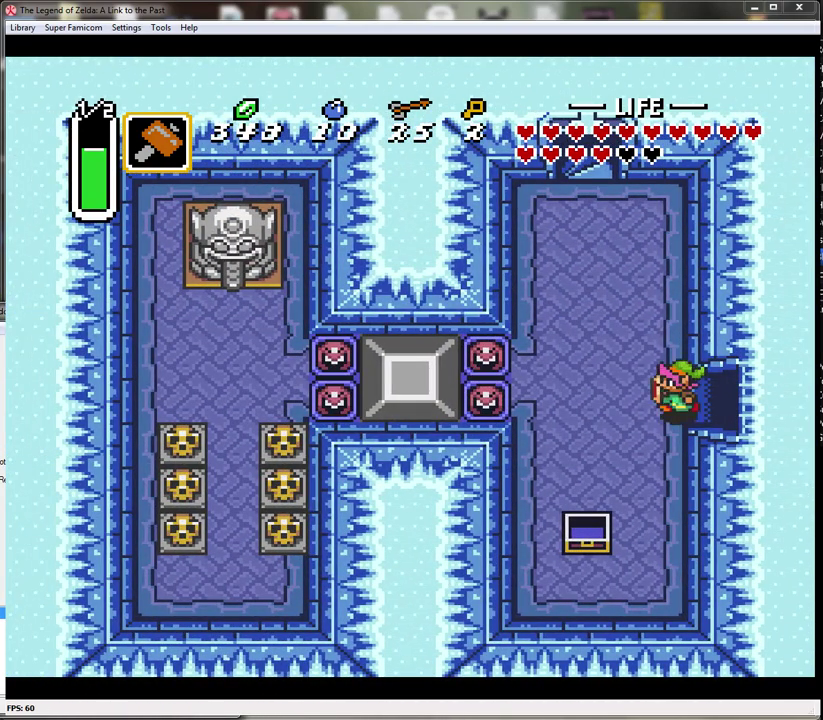
{"buttons": ["DPAD_UP", "DPAD_LEFT"], "events": [[433, "DPAD_UP", "down"]]}
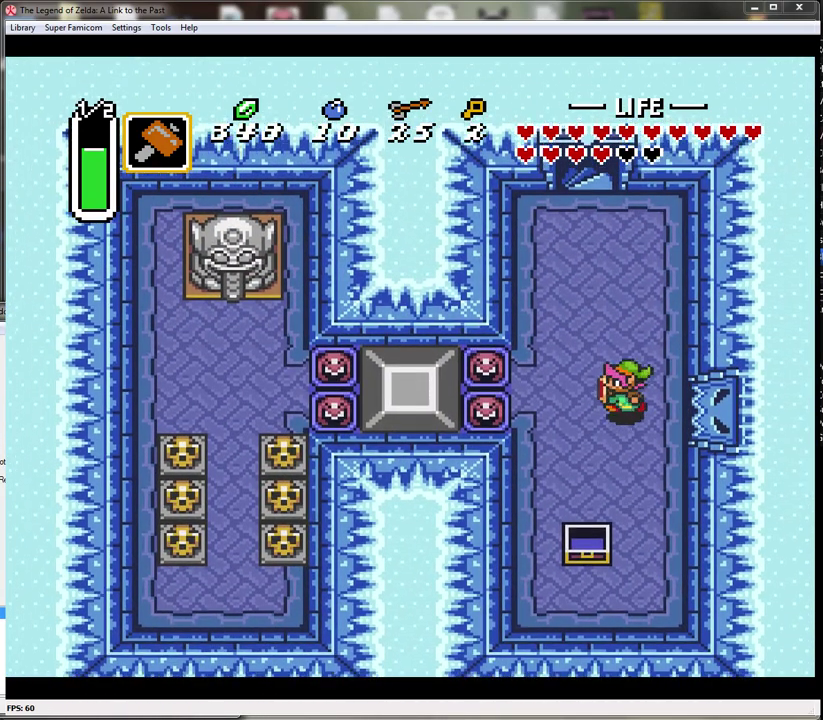
{"buttons": ["DPAD_UP"], "events": [[133, "DPAD_LEFT", "up"]]}
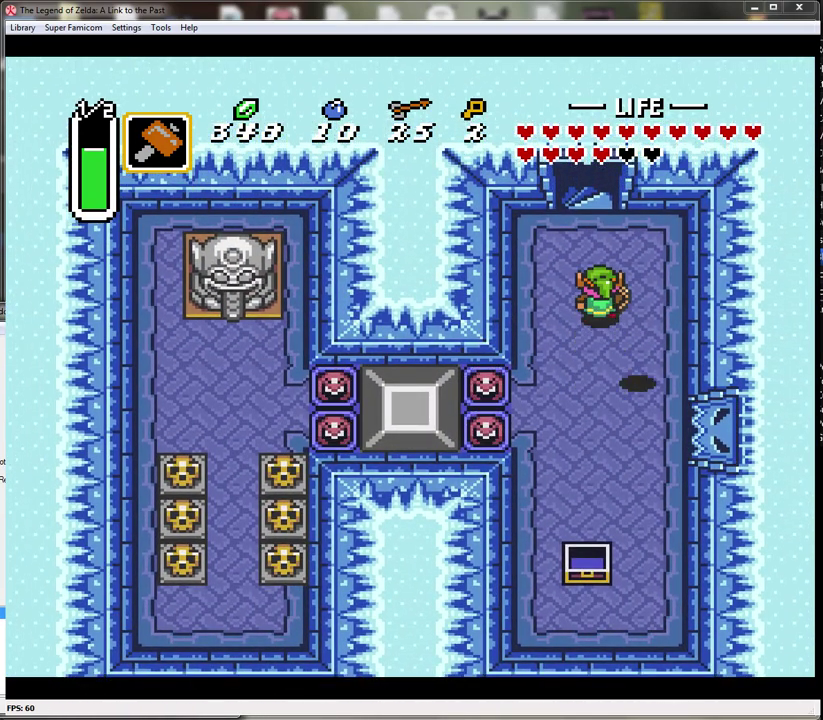
{"buttons": ["DPAD_UP"], "events": [[183, "DPAD_LEFT", "down"], [283, "DPAD_LEFT", "up"]]}